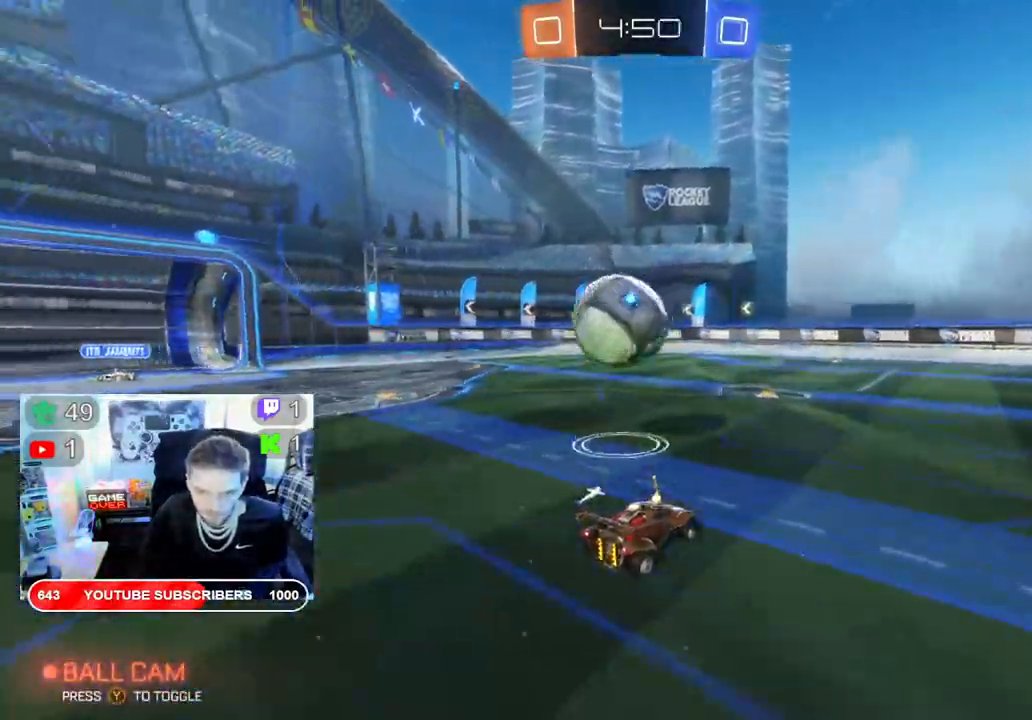
Gameplay with a controller (Xbox layout); each line is a JSON object with the inputs held at the frame after it. "events" lists button and stick changes between this image and that frame as [ms after this image, input, new state], when the widget could be followed in between.
{"buttons": ["R2"], "left_stick": "left", "right_stick": "center", "events": [[17, "A", "down"], [17, "left_stick", "left"], [133, "A", "up"], [200, "A", "down"], [283, "A", "up"]]}
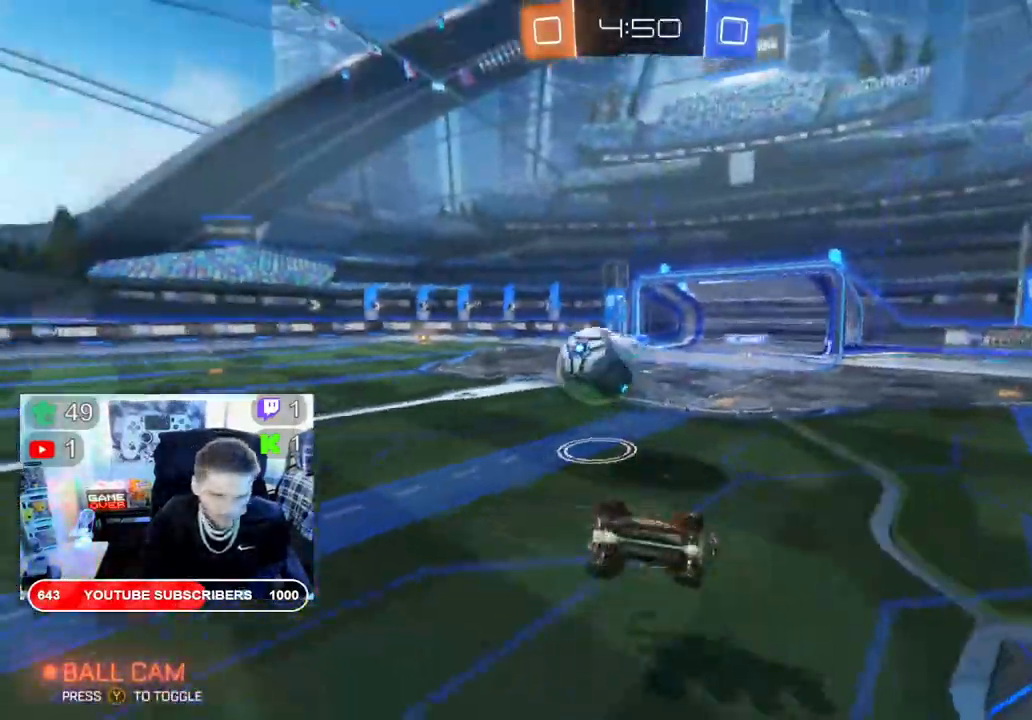
{"buttons": ["R2"], "left_stick": "center", "right_stick": "center", "events": [[117, "left_stick", "center"]]}
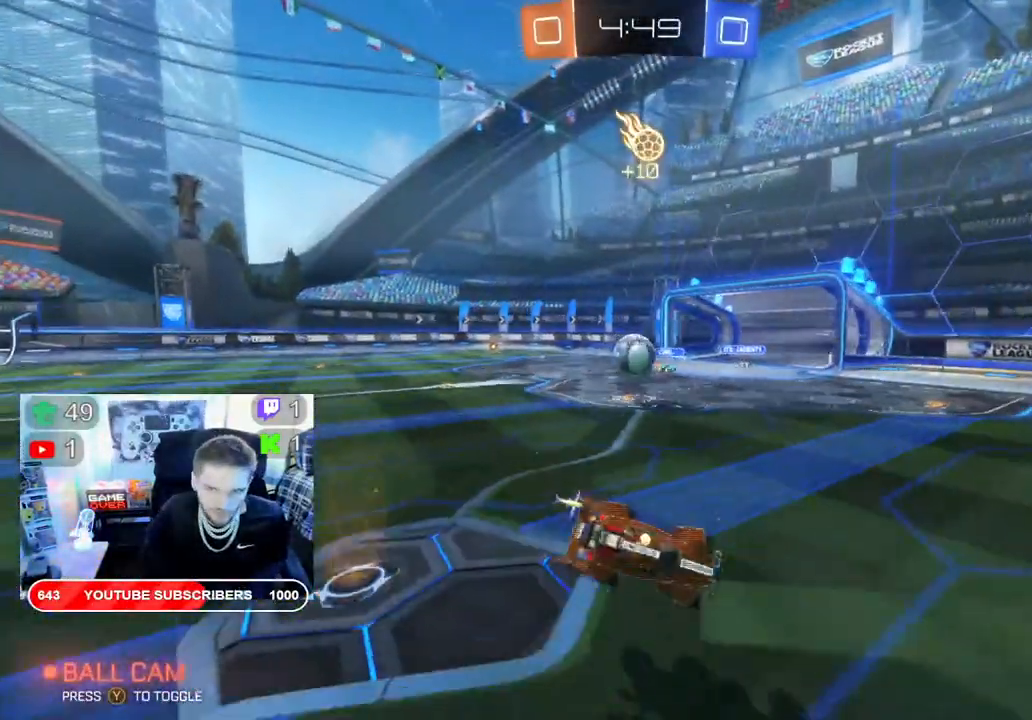
{"buttons": ["R2"], "left_stick": "center", "right_stick": "center", "events": [[233, "left_stick", "left"], [467, "left_stick", "center"]]}
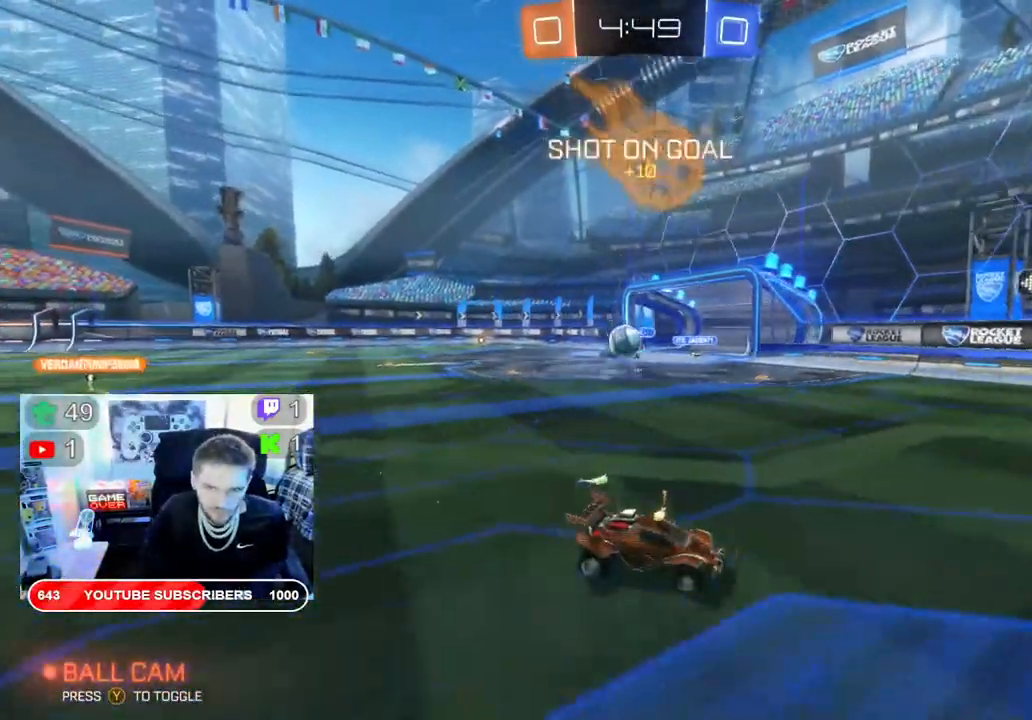
{"buttons": ["R2"], "left_stick": "right", "right_stick": "center", "events": [[233, "left_stick", "right"]]}
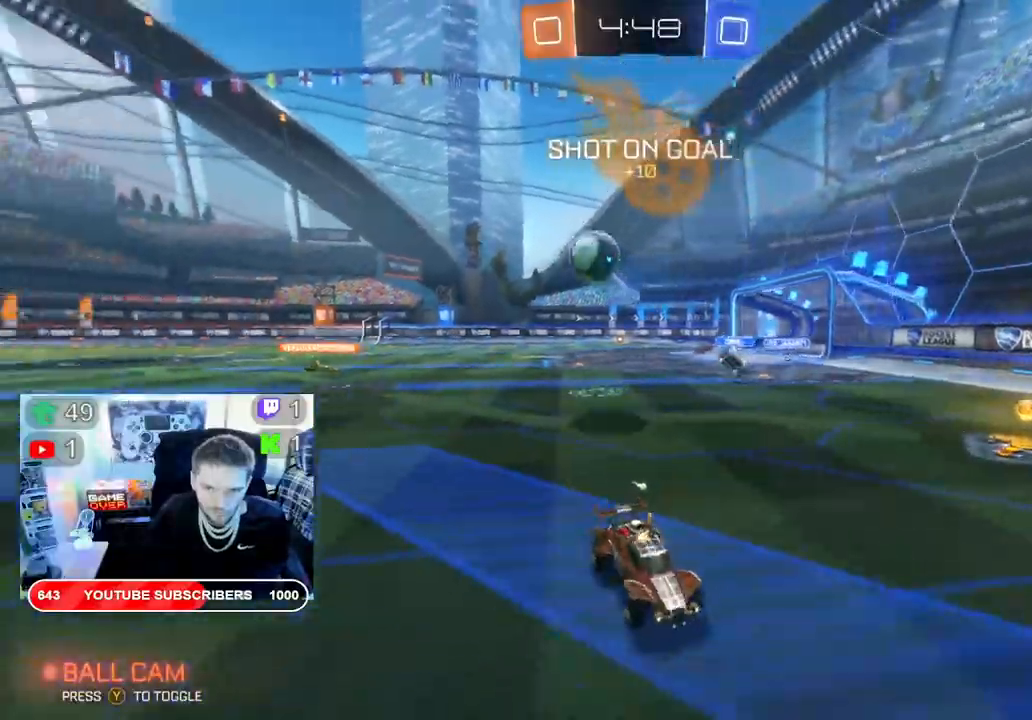
{"buttons": ["R2"], "left_stick": "right", "right_stick": "center", "events": [[233, "left_stick", "left"], [283, "left_stick", "right"]]}
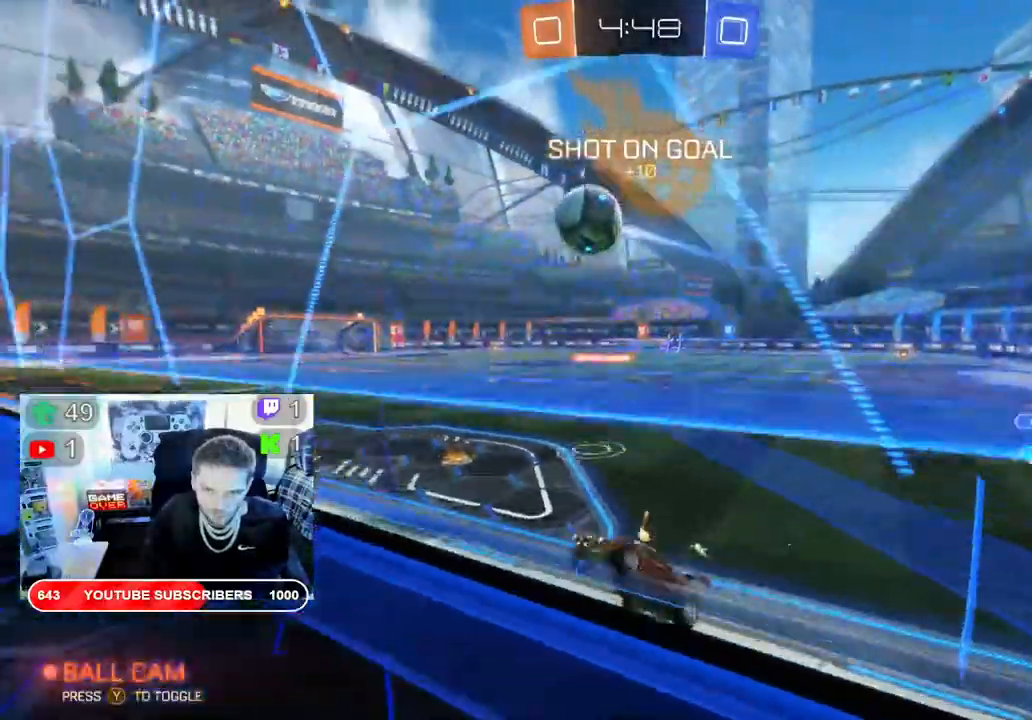
{"buttons": ["B", "R2"], "left_stick": "right", "right_stick": "center", "events": [[367, "B", "down"]]}
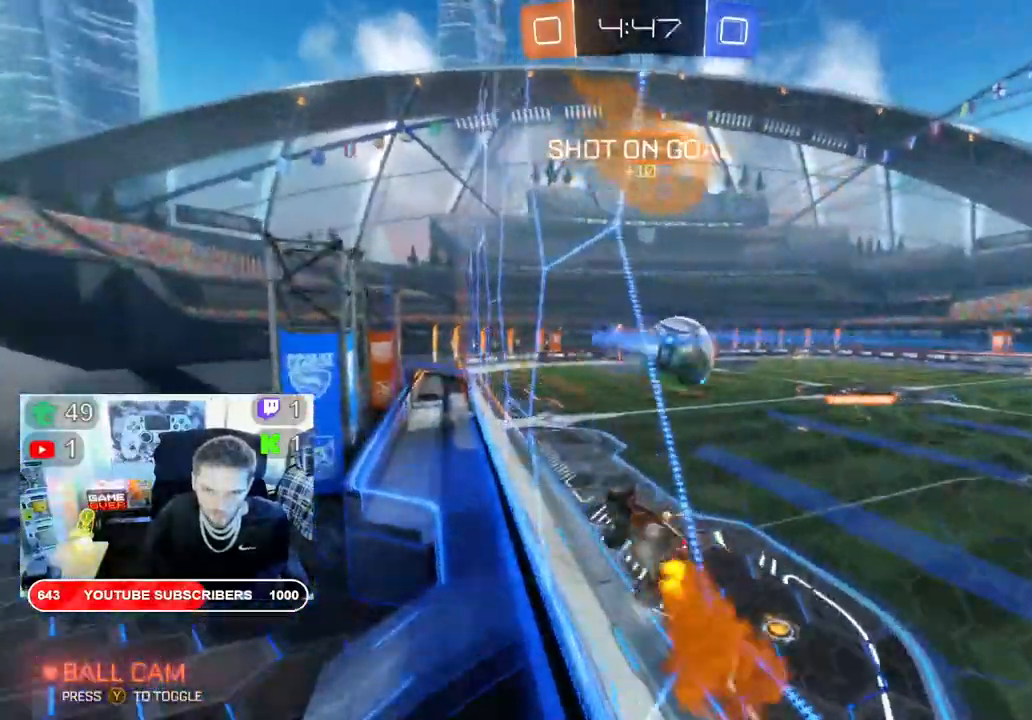
{"buttons": ["B", "R2"], "left_stick": "right", "right_stick": "center", "events": []}
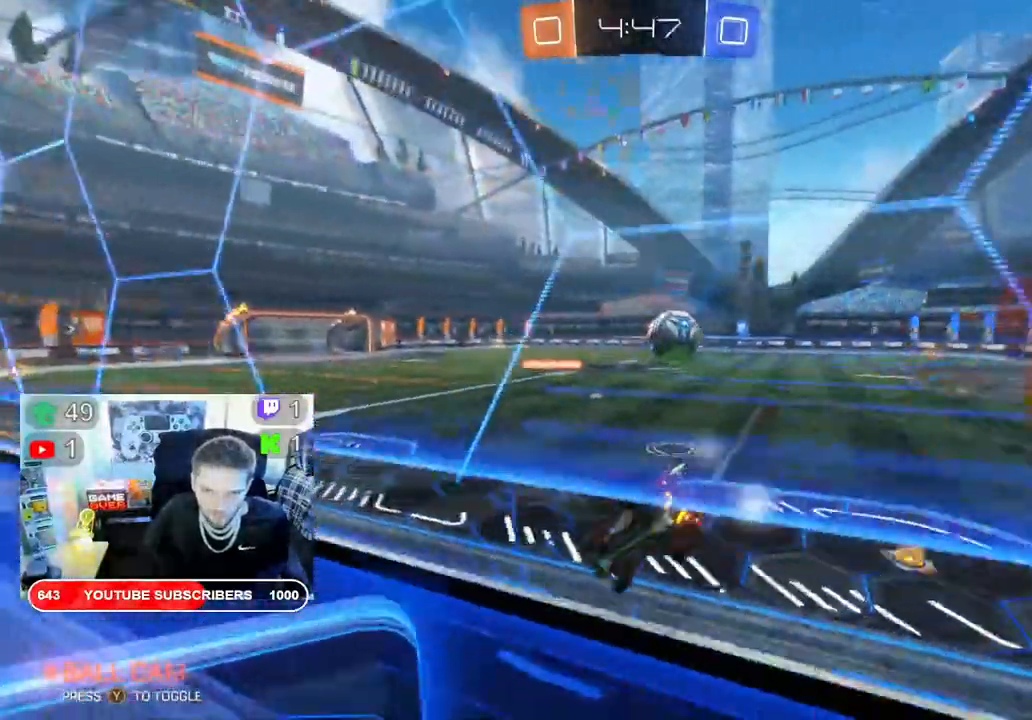
{"buttons": ["R2"], "left_stick": "center", "right_stick": "center", "events": [[100, "left_stick", "left"], [383, "B", "up"], [433, "left_stick", "center"]]}
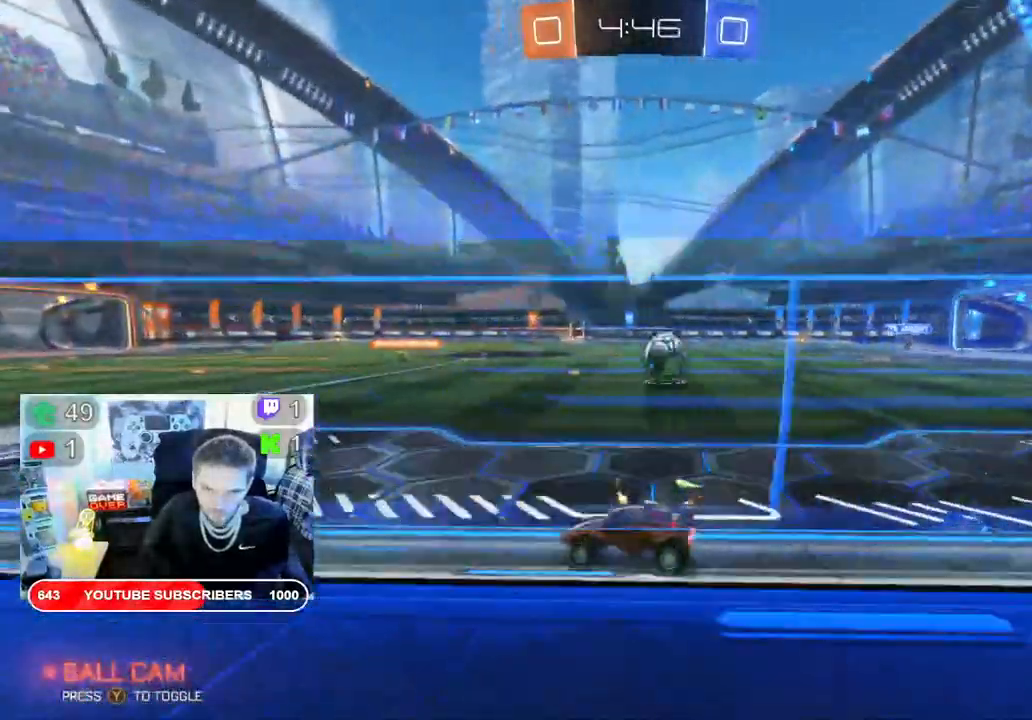
{"buttons": ["R2"], "left_stick": "center", "right_stick": "center", "events": []}
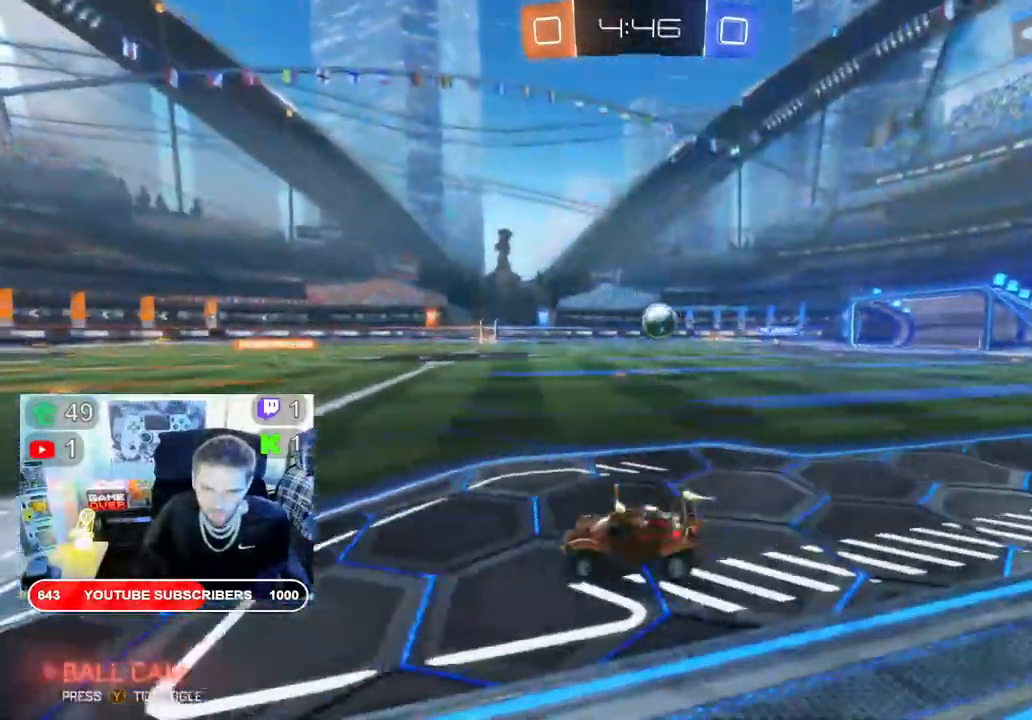
{"buttons": ["R2"], "left_stick": "right", "right_stick": "center", "events": [[500, "left_stick", "right"]]}
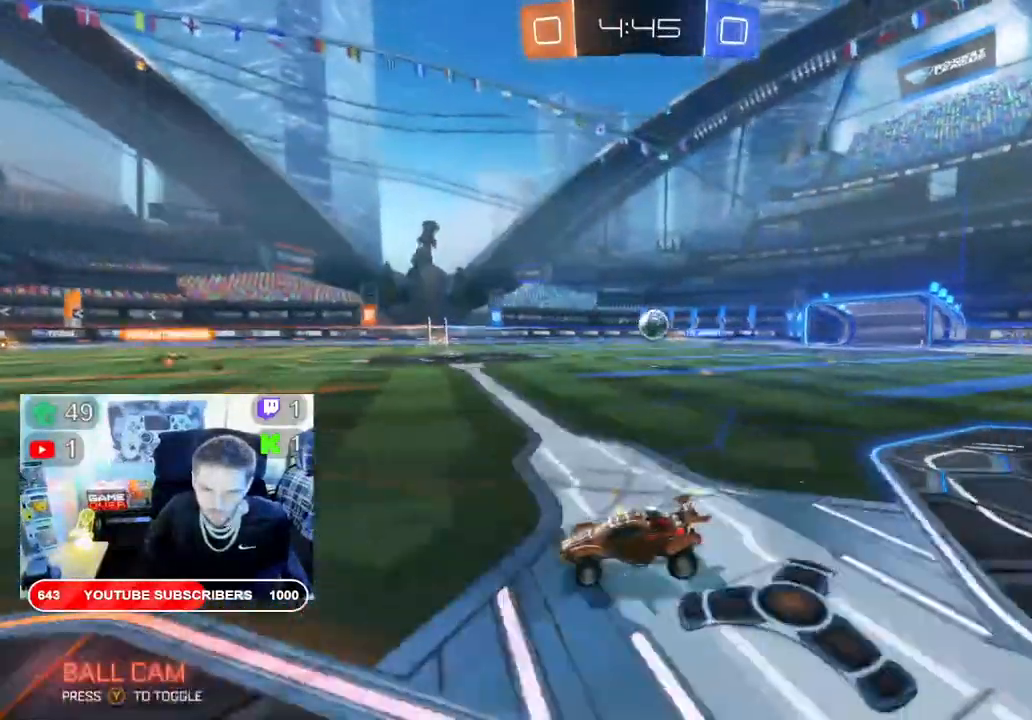
{"buttons": ["R2"], "left_stick": "right", "right_stick": "center", "events": []}
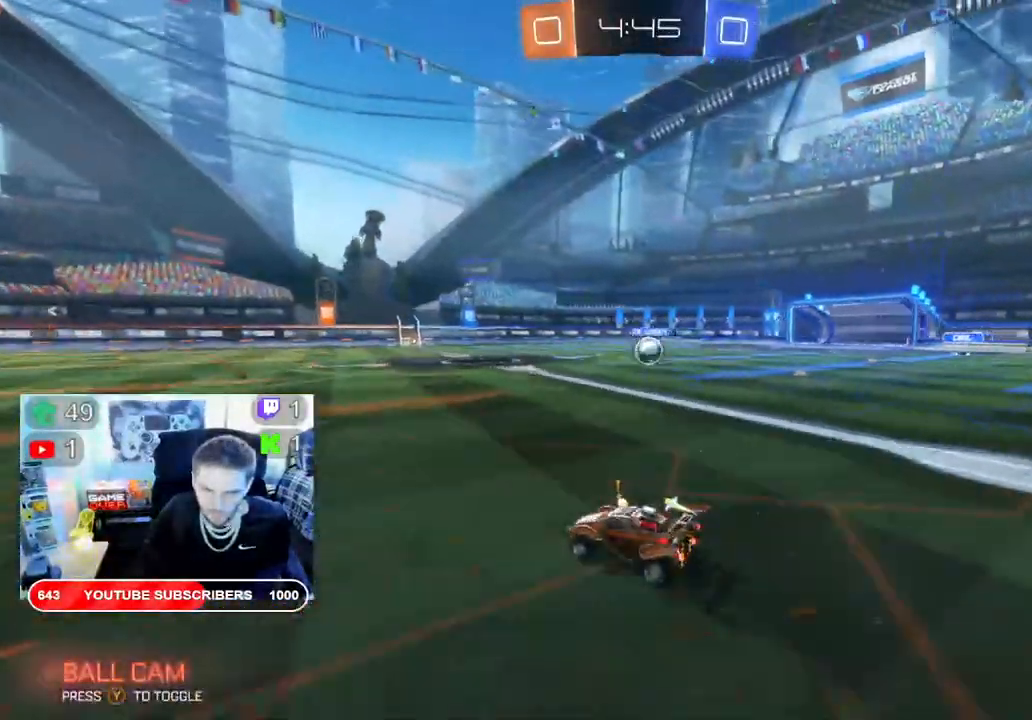
{"buttons": ["B", "R2"], "left_stick": "right", "right_stick": "center", "events": [[17, "left_stick", "center"], [200, "left_stick", "left"], [300, "B", "down"], [333, "left_stick", "right"]]}
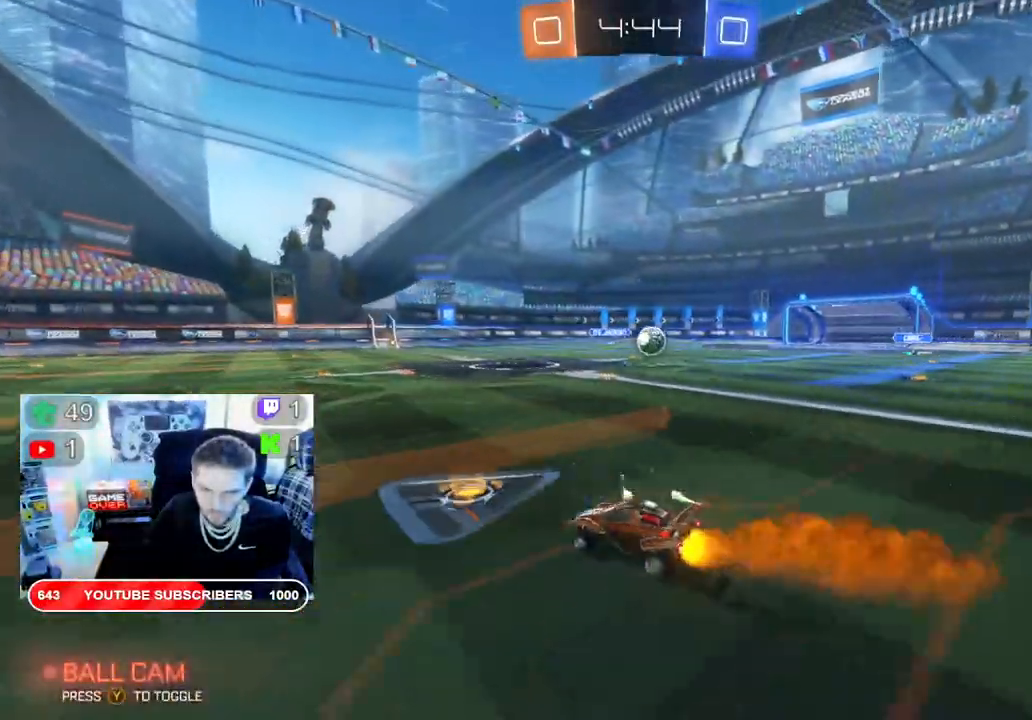
{"buttons": ["B", "R2"], "left_stick": "center", "right_stick": "center", "events": [[83, "left_stick", "center"]]}
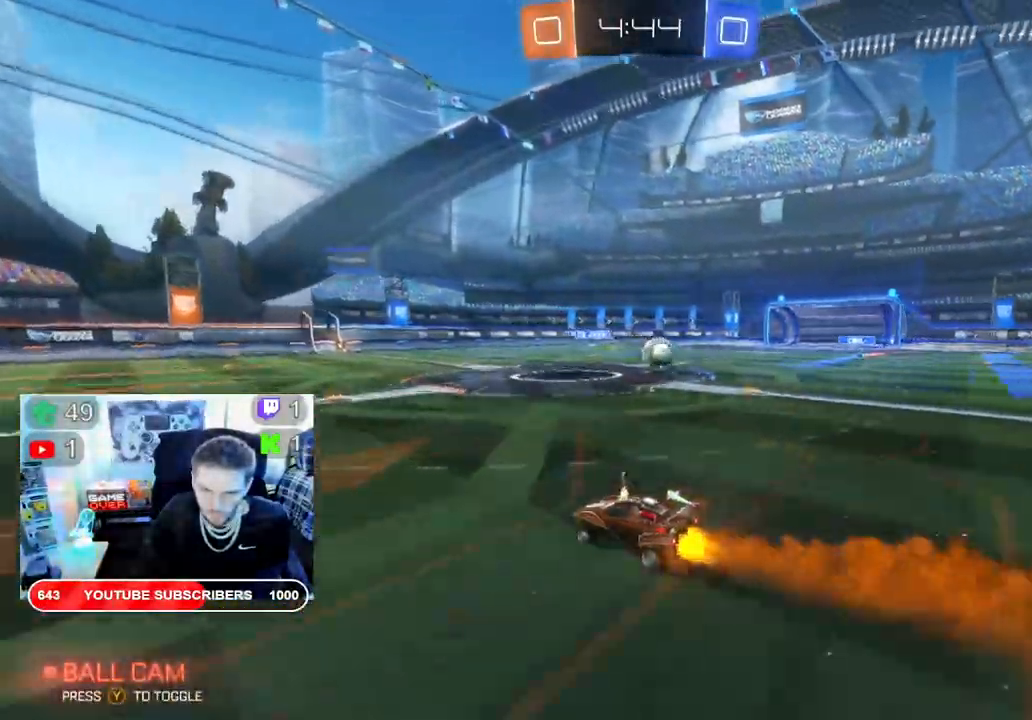
{"buttons": ["B", "R2"], "left_stick": "right", "right_stick": "center", "events": [[50, "left_stick", "right"]]}
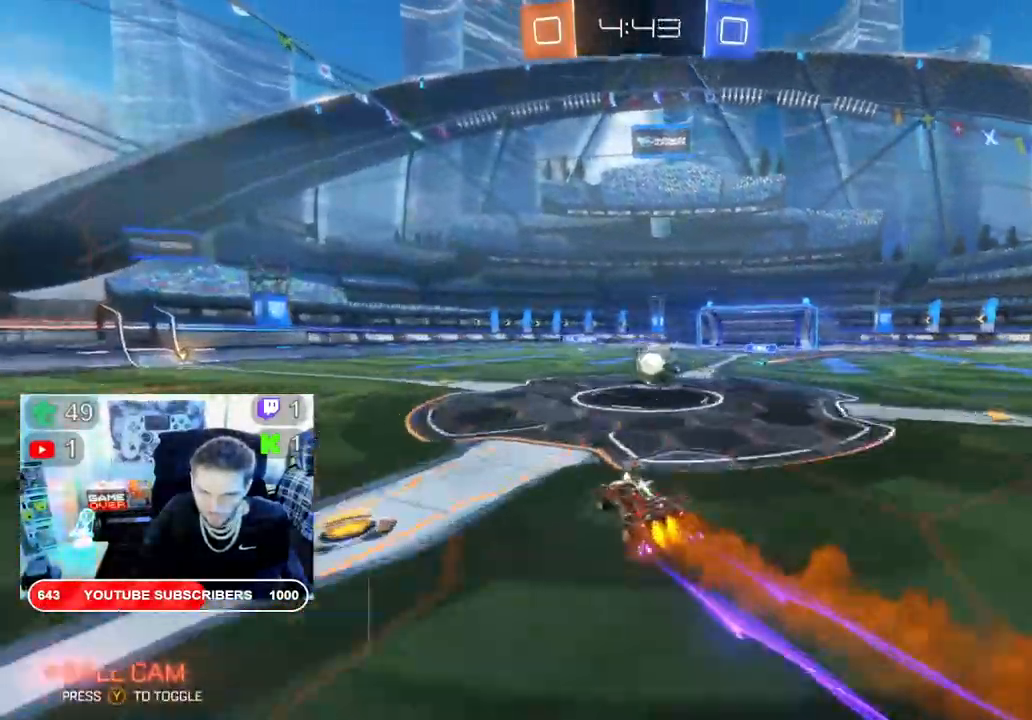
{"buttons": ["A", "B", "R2"], "left_stick": "right", "right_stick": "center", "events": [[217, "B", "up"], [317, "A", "down"], [500, "B", "down"]]}
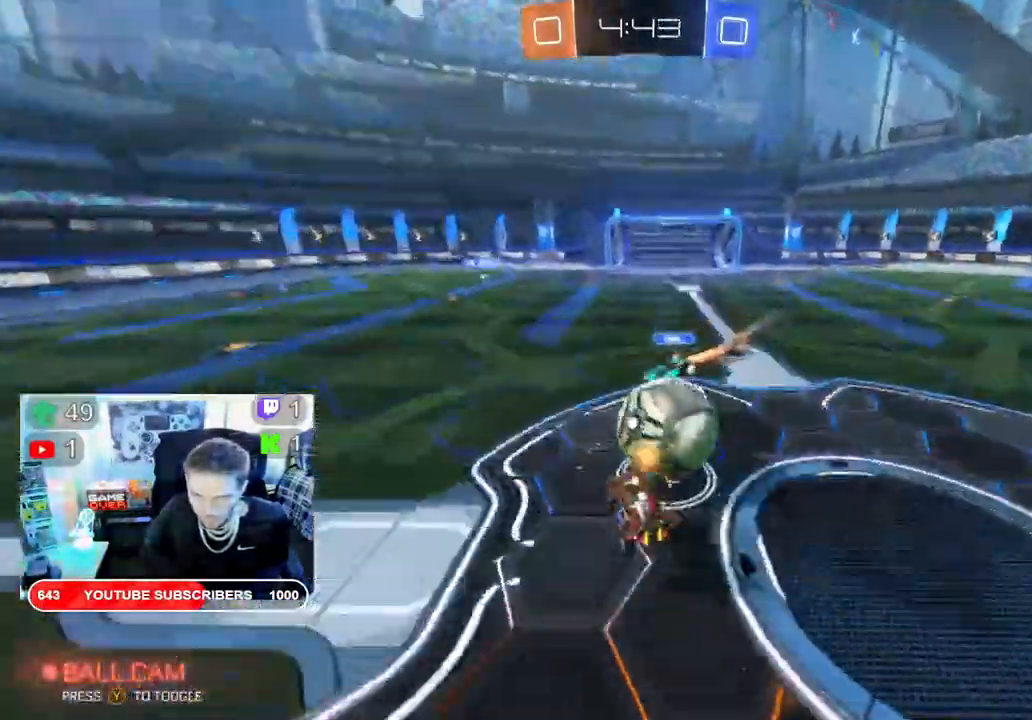
{"buttons": ["R2"], "left_stick": "center", "right_stick": "center", "events": [[67, "B", "up"], [83, "A", "up"], [100, "left_stick", "center"]]}
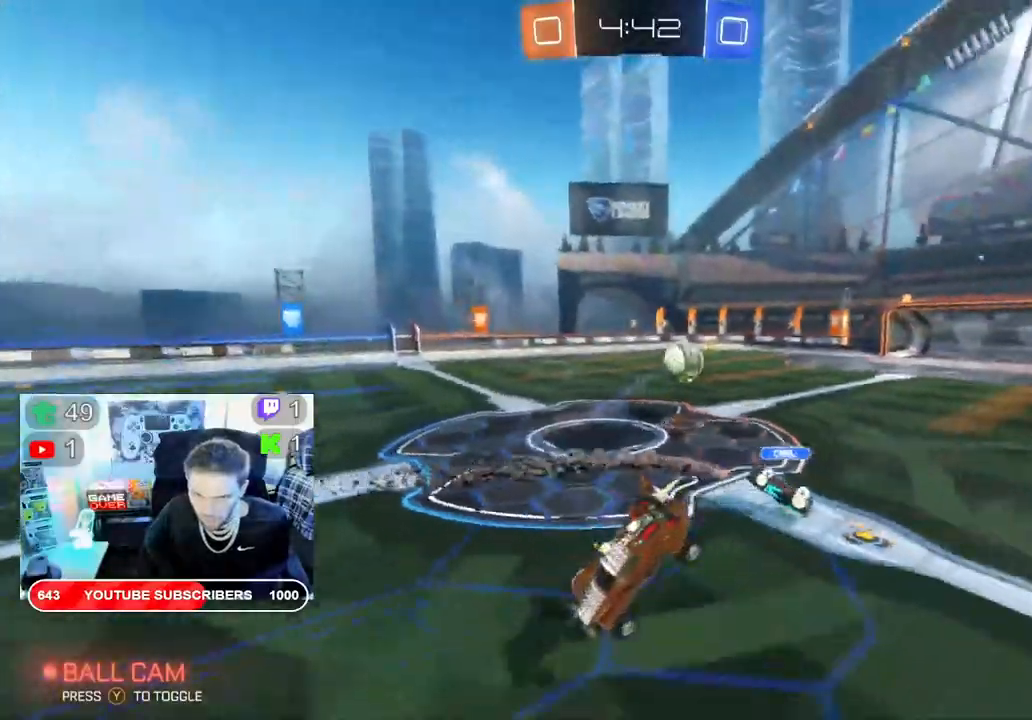
{"buttons": ["R2"], "left_stick": "center", "right_stick": "center", "events": [[67, "left_stick", "left"], [317, "left_stick", "center"]]}
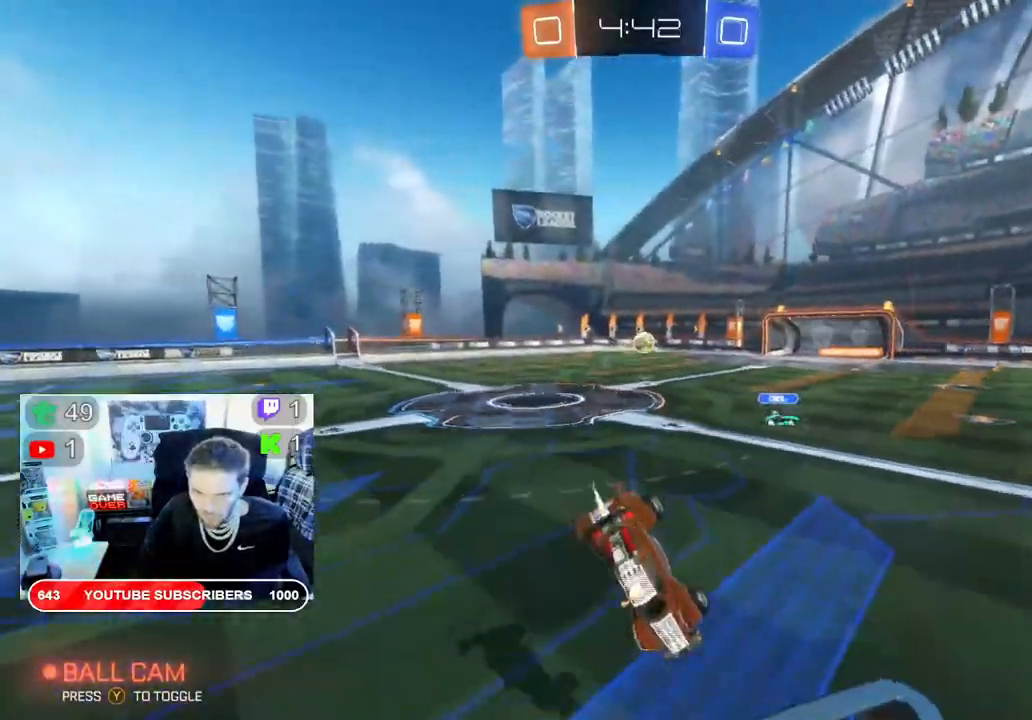
{"buttons": ["R2"], "left_stick": "center", "right_stick": "center", "events": []}
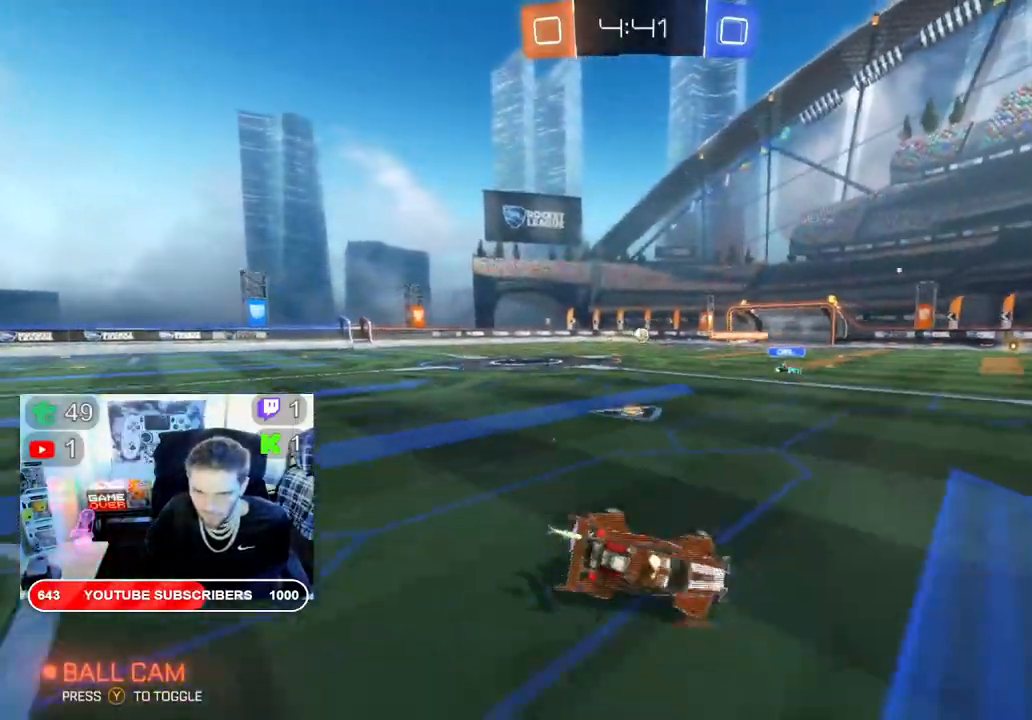
{"buttons": ["R2"], "left_stick": "center", "right_stick": "center", "events": []}
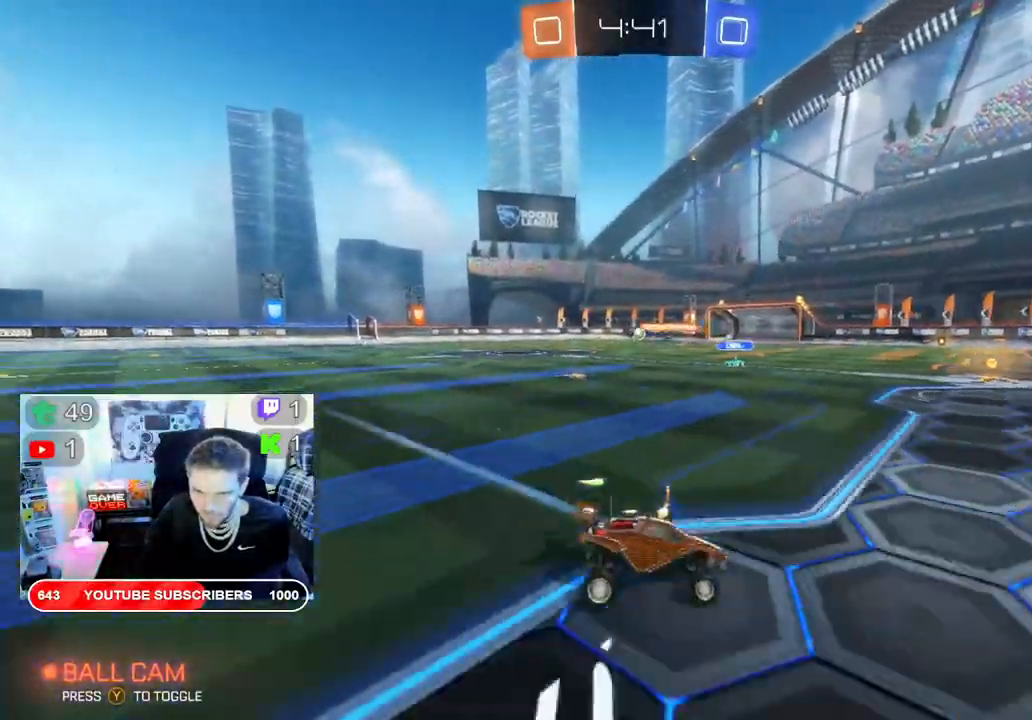
{"buttons": ["B", "R2"], "left_stick": "center", "right_stick": "center", "events": [[67, "left_stick", "left"], [83, "B", "down"], [367, "left_stick", "center"]]}
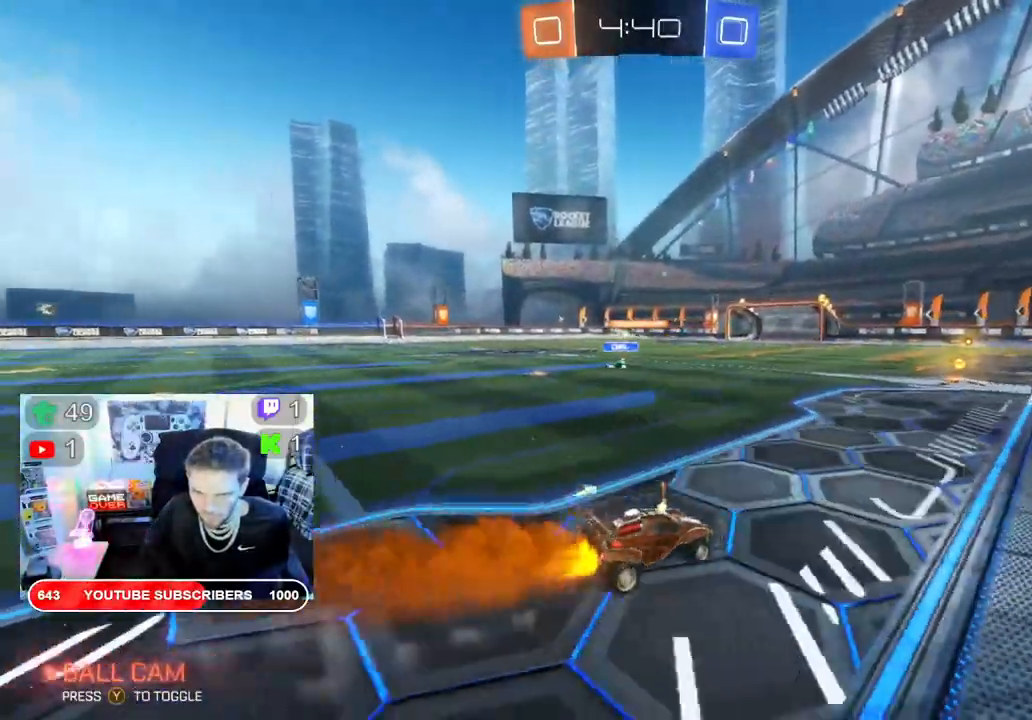
{"buttons": ["B", "R2"], "left_stick": "center", "right_stick": "center", "events": []}
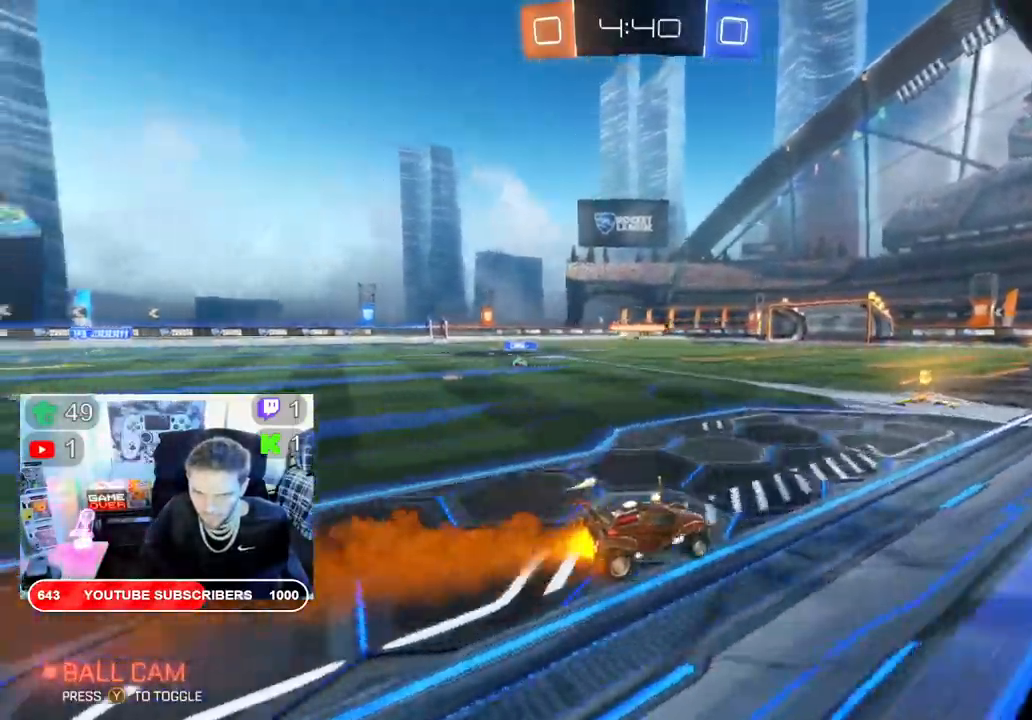
{"buttons": ["B", "R2"], "left_stick": "center", "right_stick": "center", "events": [[83, "left_stick", "left"], [300, "left_stick", "center"]]}
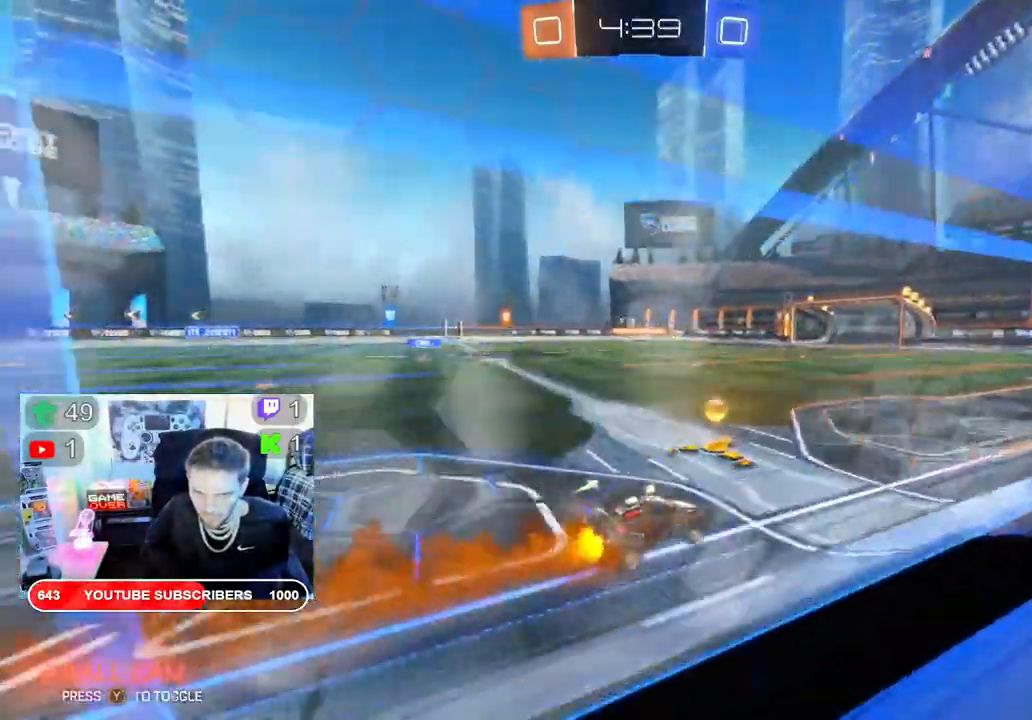
{"buttons": ["B", "R2"], "left_stick": "center", "right_stick": "center", "events": []}
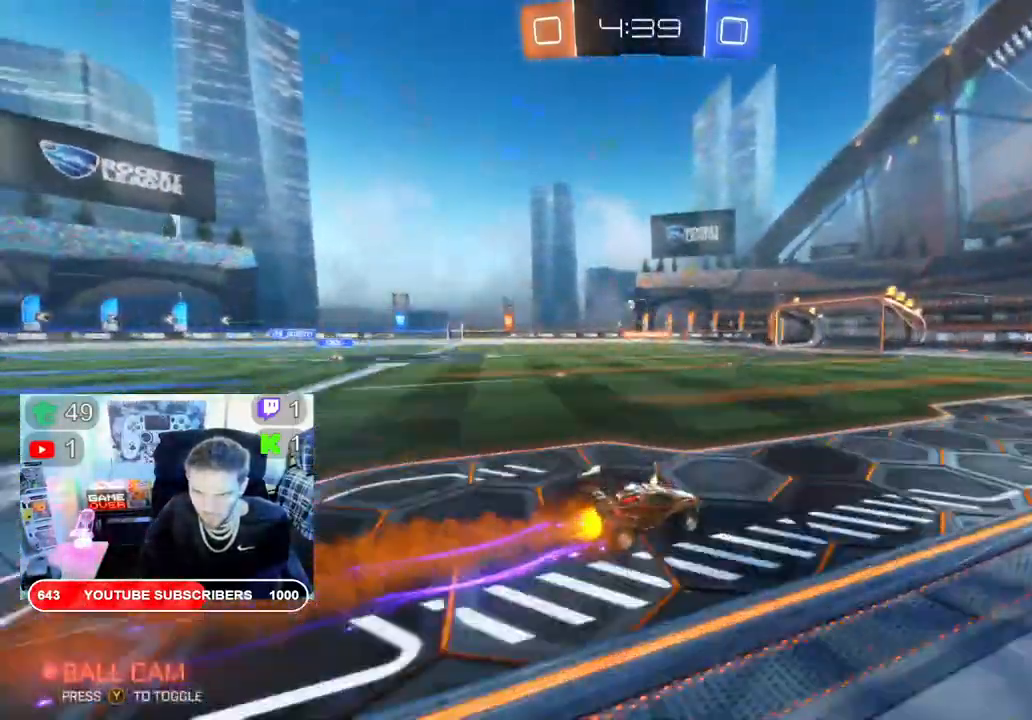
{"buttons": ["B", "R2"], "left_stick": "center", "right_stick": "center", "events": []}
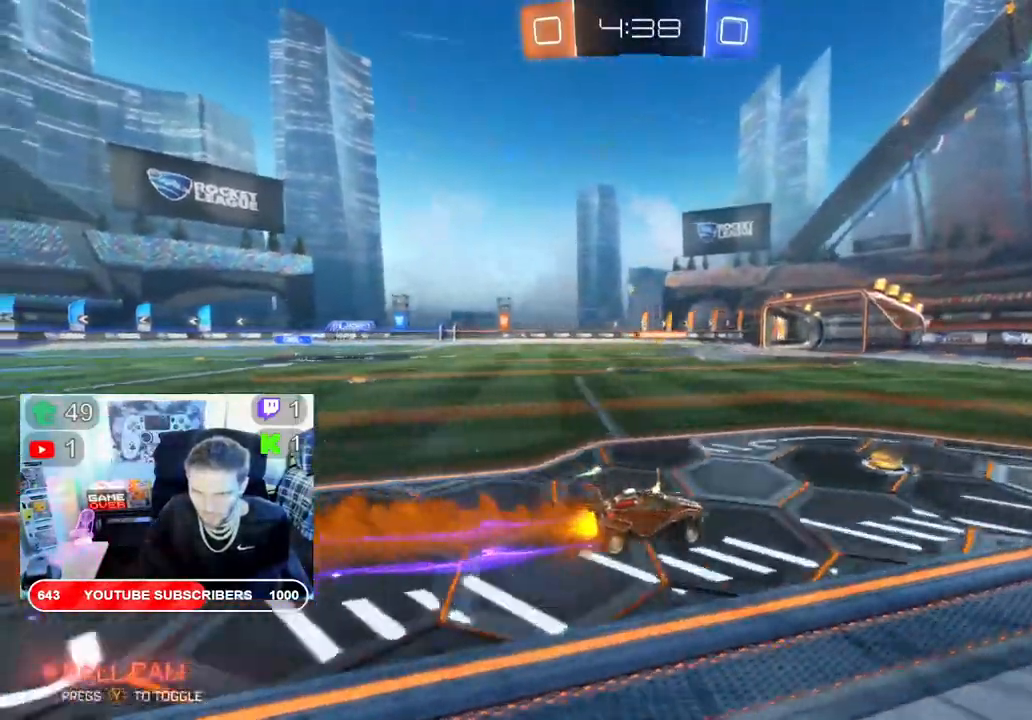
{"buttons": ["R2"], "left_stick": "left", "right_stick": "center", "events": [[167, "L2", "down"], [217, "L2", "up"], [350, "B", "up"], [433, "left_stick", "left"]]}
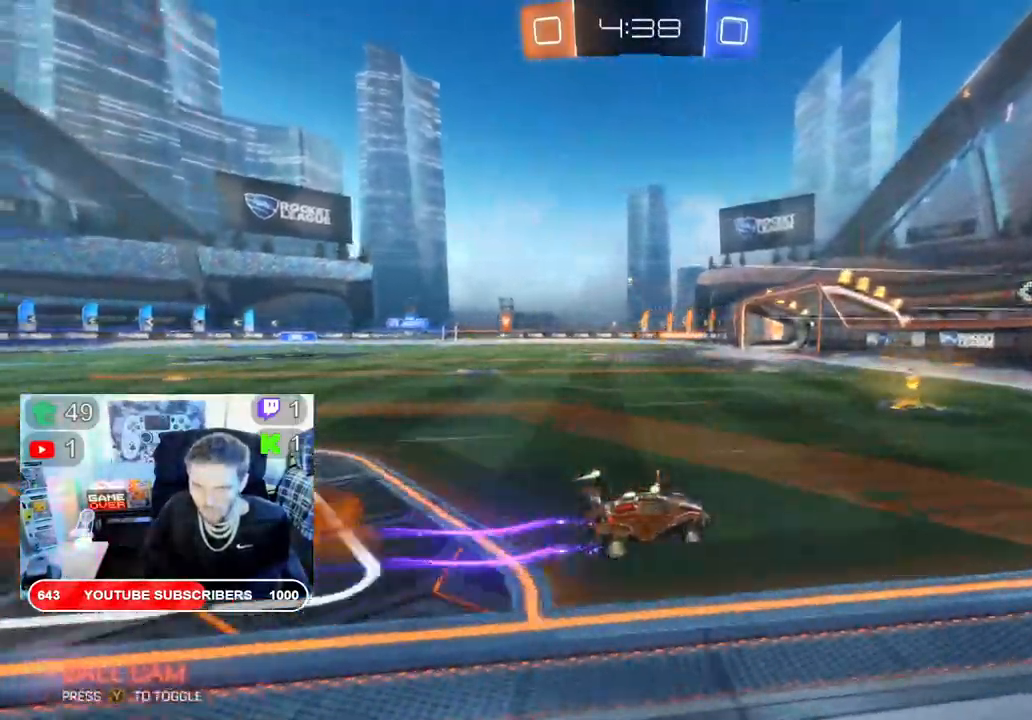
{"buttons": ["R2"], "left_stick": "center", "right_stick": "center", "events": [[500, "left_stick", "center"]]}
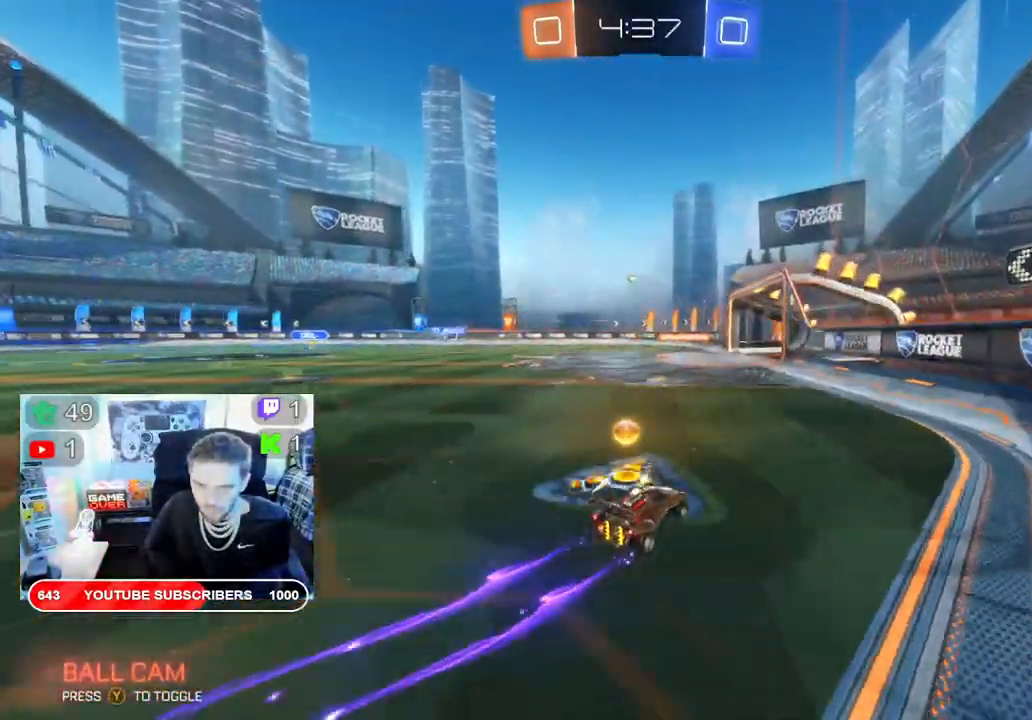
{"buttons": ["R2"], "left_stick": "left", "right_stick": "center", "events": [[417, "left_stick", "left"]]}
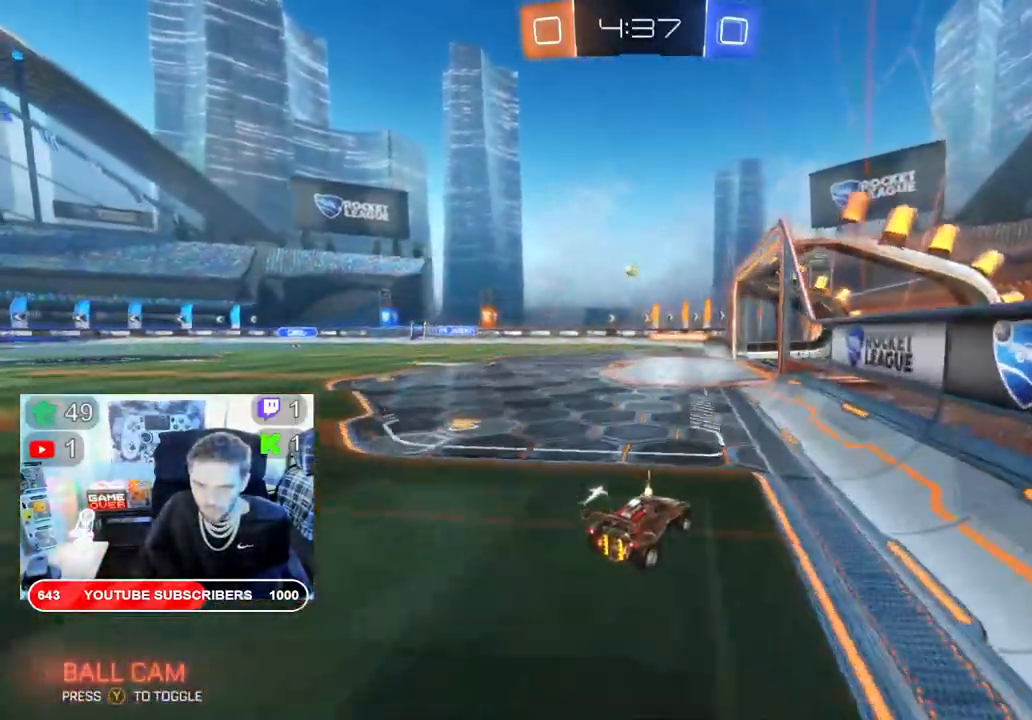
{"buttons": ["R2"], "left_stick": "left", "right_stick": "center", "events": [[250, "R2", "up"], [300, "R2", "down"]]}
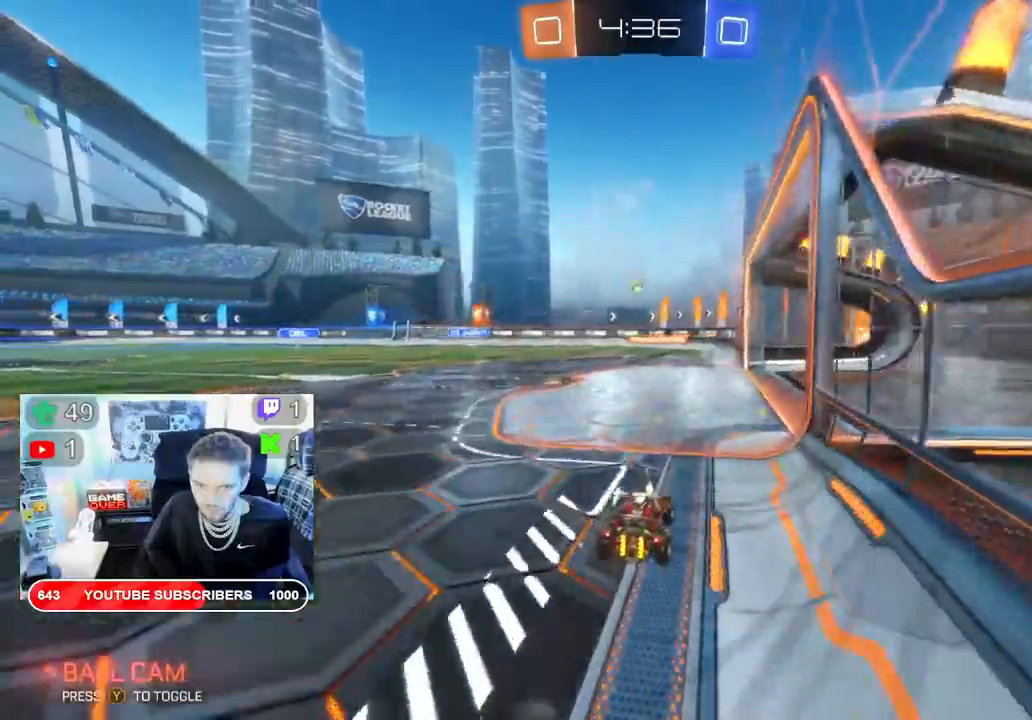
{"buttons": ["R2"], "left_stick": "down-left", "right_stick": "center", "events": [[33, "left_stick", "right"], [150, "left_stick", "center"], [217, "left_stick", "right"], [483, "left_stick", "down-left"]]}